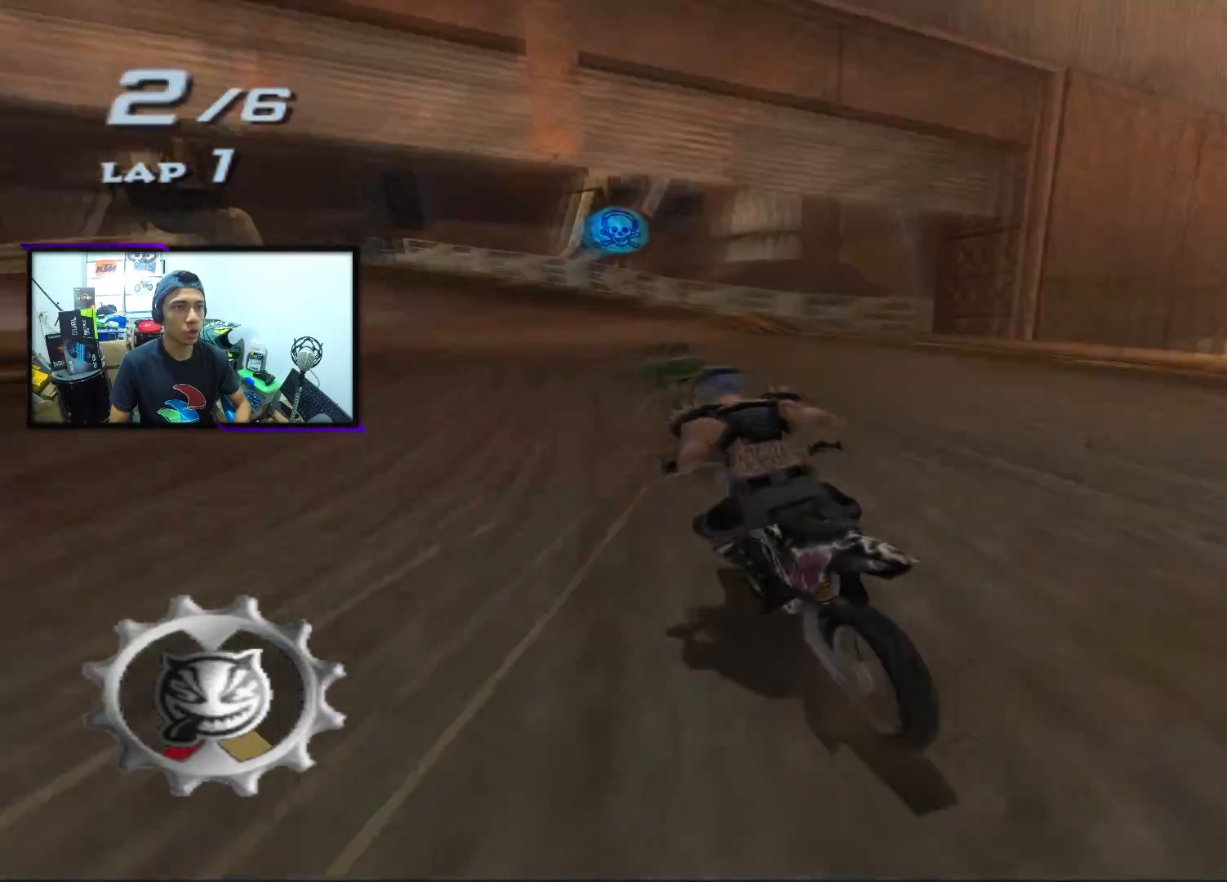
Gameplay with a controller (PlayStation layout); each line is a JSON object with the inputs held at the frame after it. "events" lists button and stick changes between this image and that frame as [ms after this image, input, new state], when the widget could be followed in between. Not read: R1 right_stick.
{"buttons": ["CROSS"], "left_stick": "center", "events": [[117, "left_stick", "left"], [283, "left_stick", "center"]]}
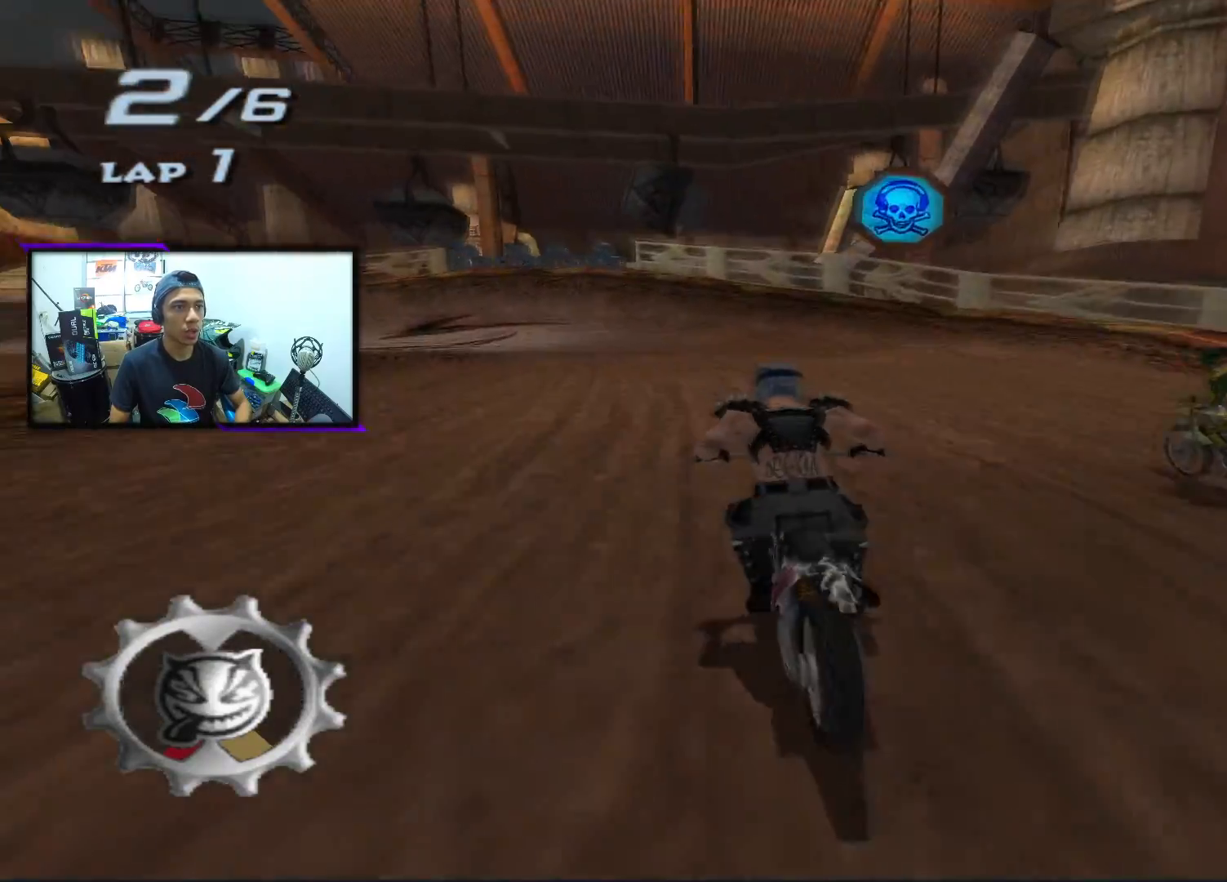
{"buttons": ["CROSS", "SQUARE"], "left_stick": "center", "events": [[250, "left_stick", "left"], [400, "SQUARE", "down"], [483, "left_stick", "center"]]}
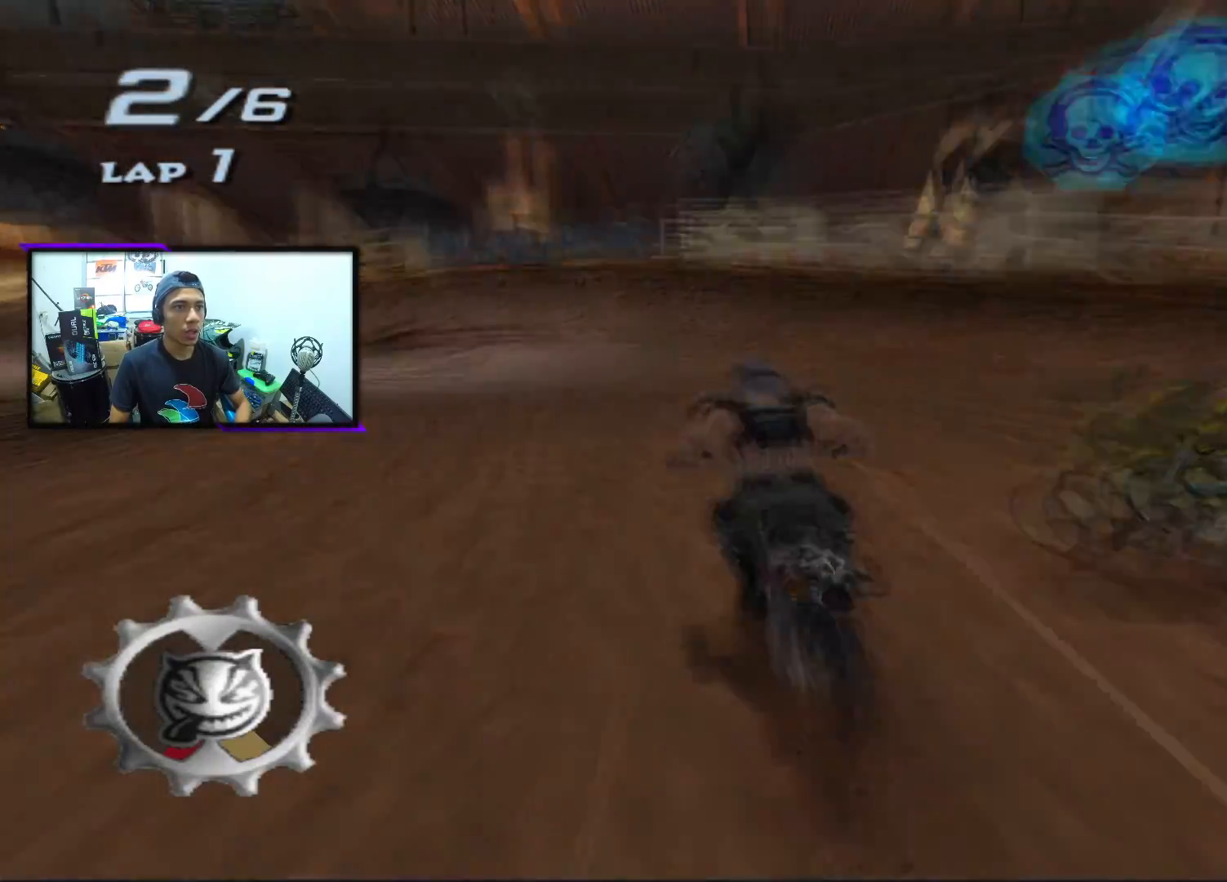
{"buttons": ["CROSS", "SQUARE"], "left_stick": "center", "events": [[283, "left_stick", "right"], [383, "left_stick", "center"]]}
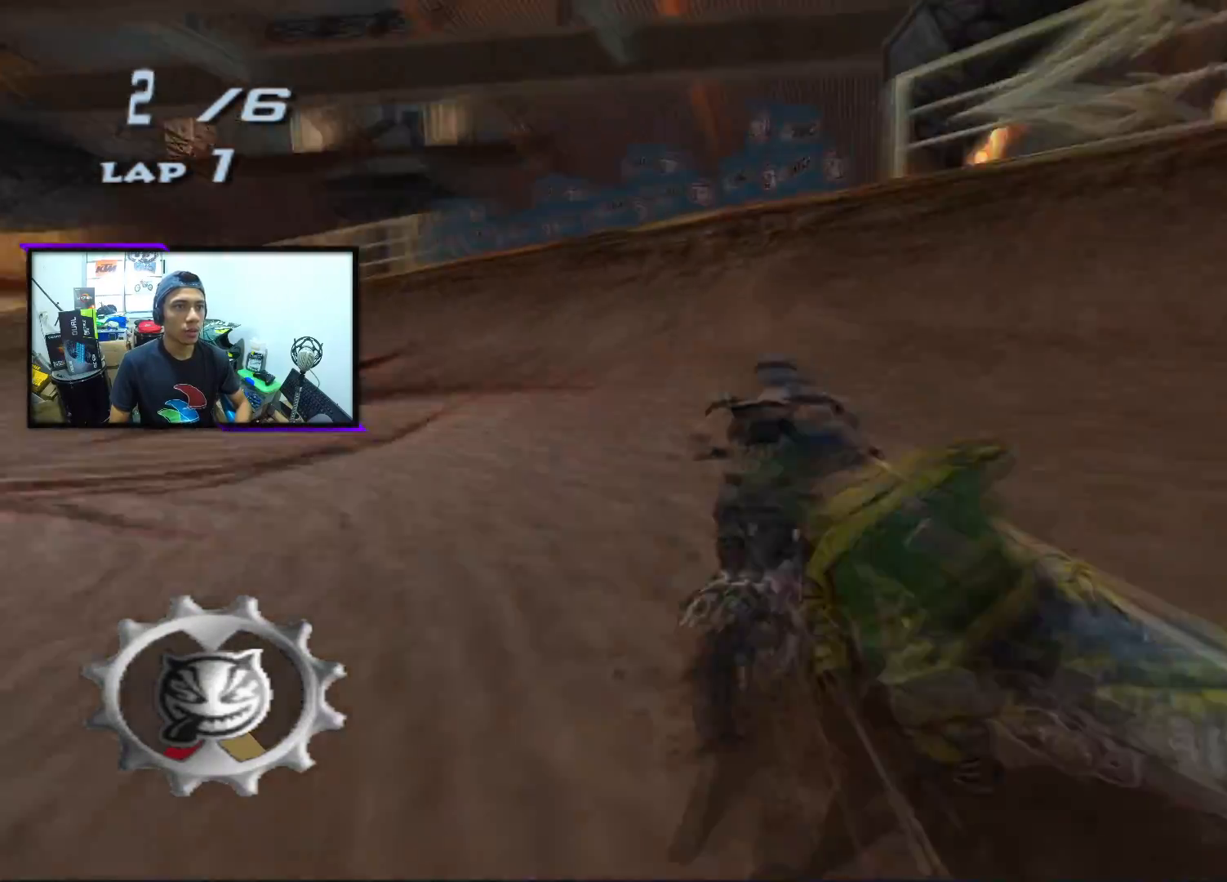
{"buttons": [], "left_stick": "right", "events": [[50, "left_stick", "right"], [483, "SQUARE", "up"], [500, "CROSS", "up"]]}
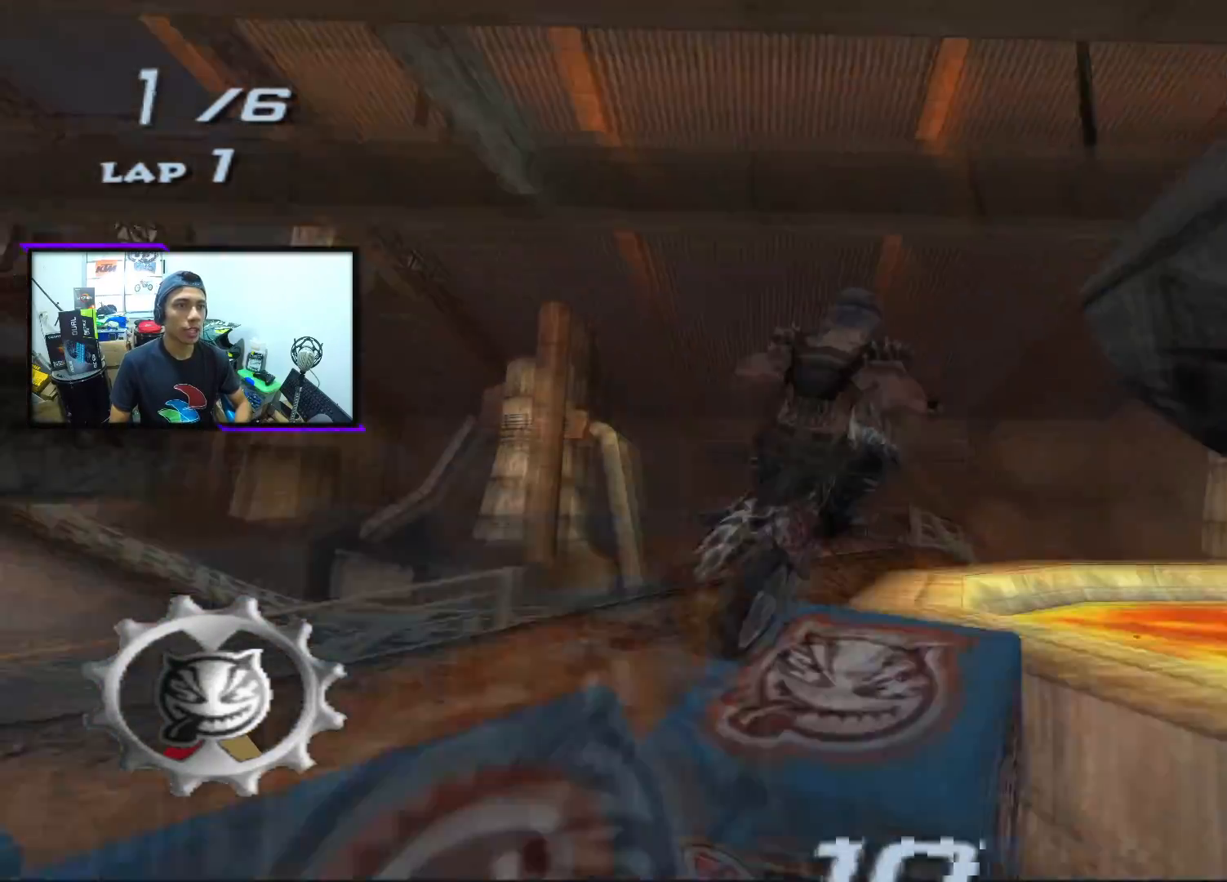
{"buttons": ["L2", "R2"], "left_stick": "center", "events": [[17, "L2", "down"], [17, "R2", "down"], [83, "left_stick", "center"]]}
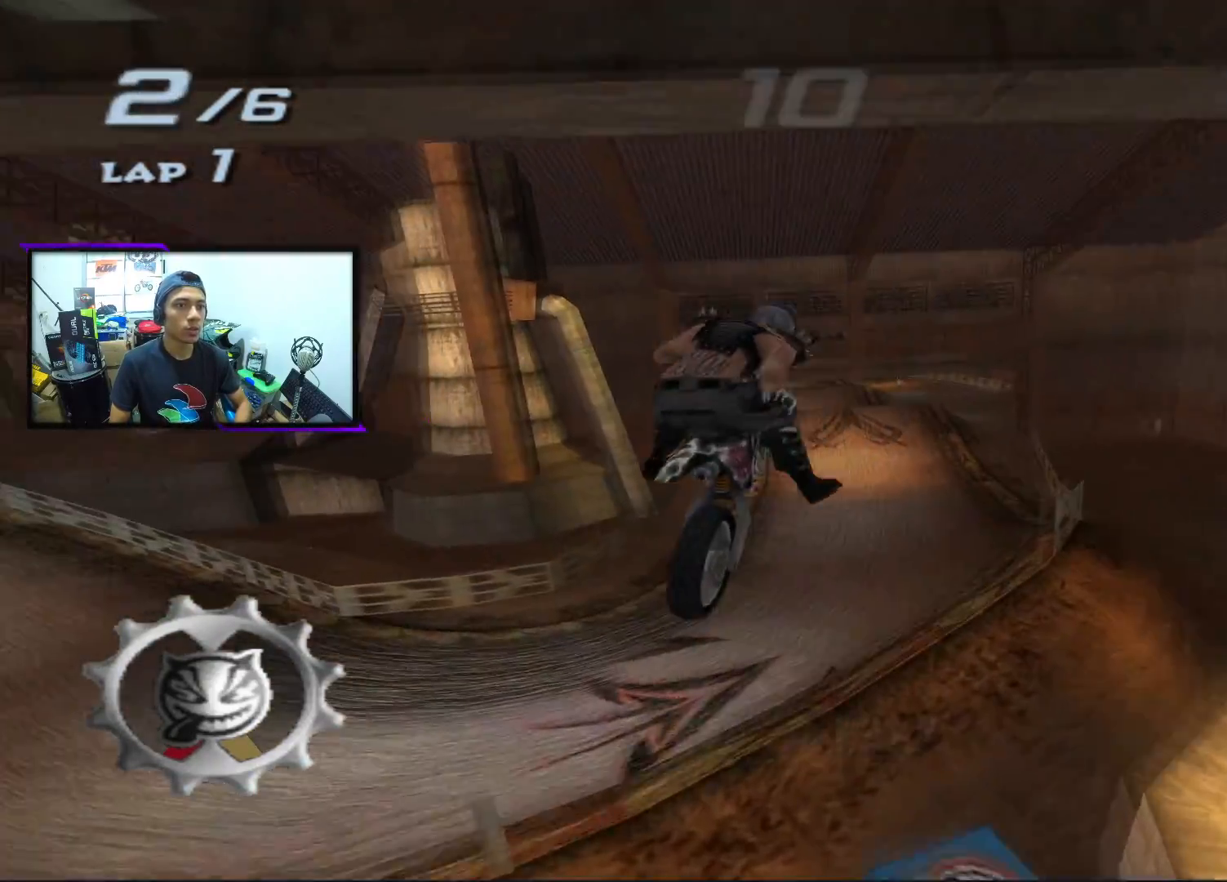
{"buttons": ["SQUARE", "L2", "R2"], "left_stick": "right", "events": [[200, "left_stick", "right"], [233, "SQUARE", "down"]]}
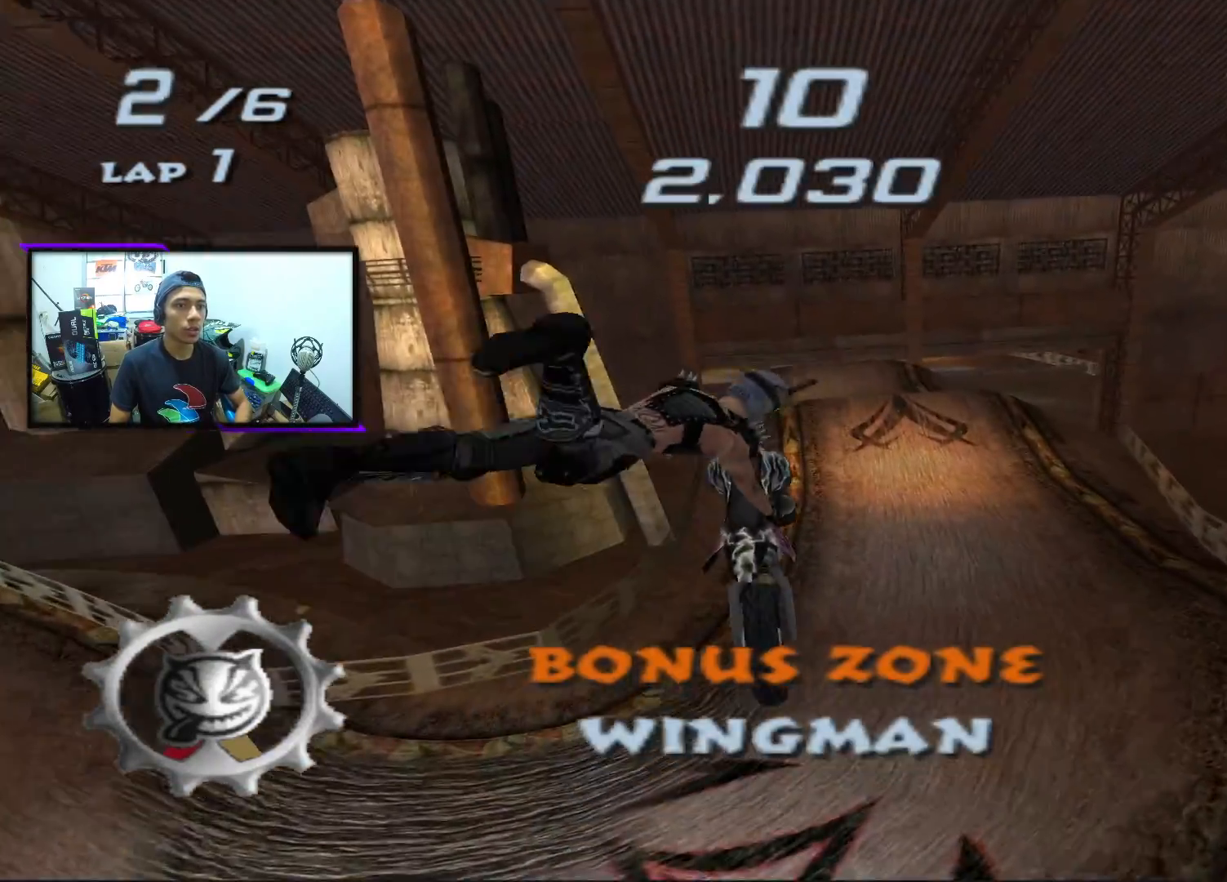
{"buttons": [], "left_stick": "center", "events": [[50, "SQUARE", "up"], [100, "L2", "up"], [100, "R2", "up"], [267, "left_stick", "center"]]}
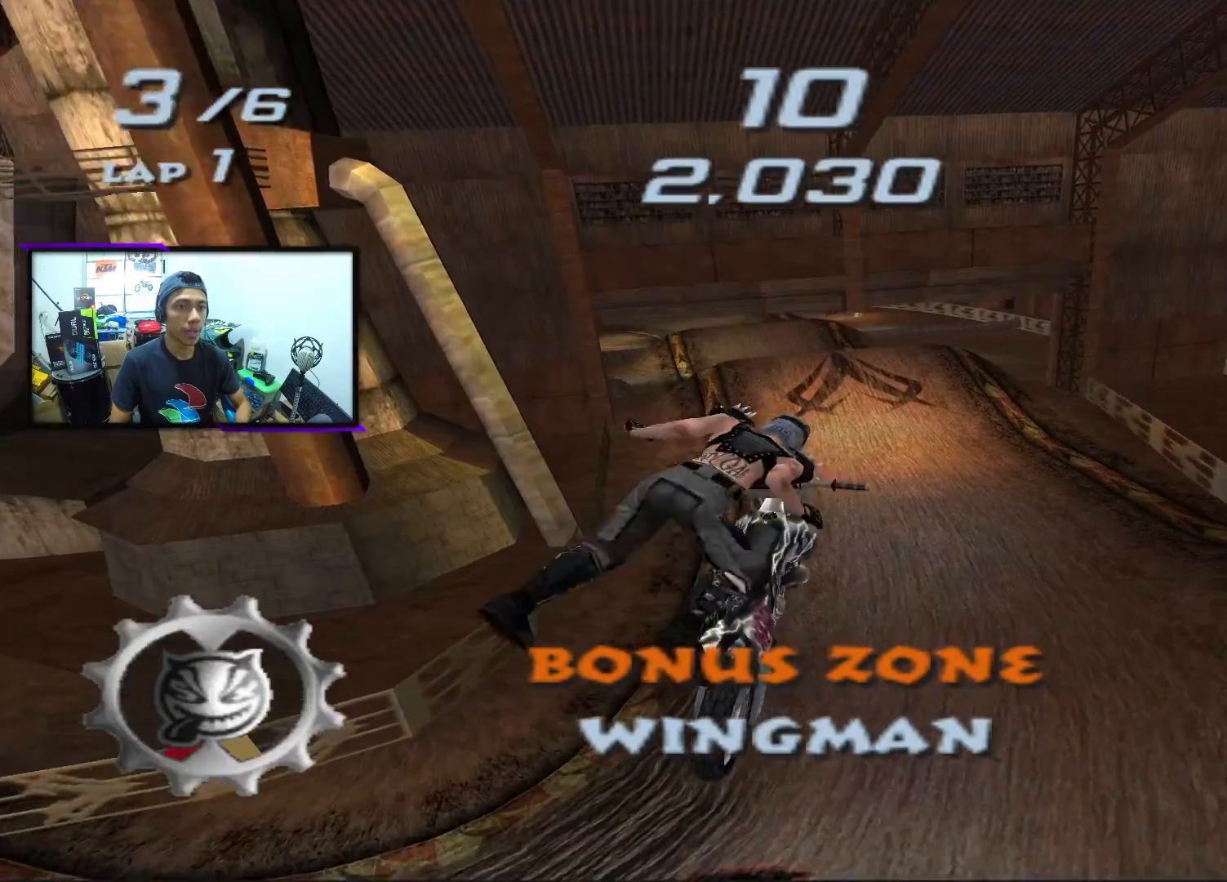
{"buttons": ["CROSS"], "left_stick": "center", "events": [[200, "CROSS", "down"]]}
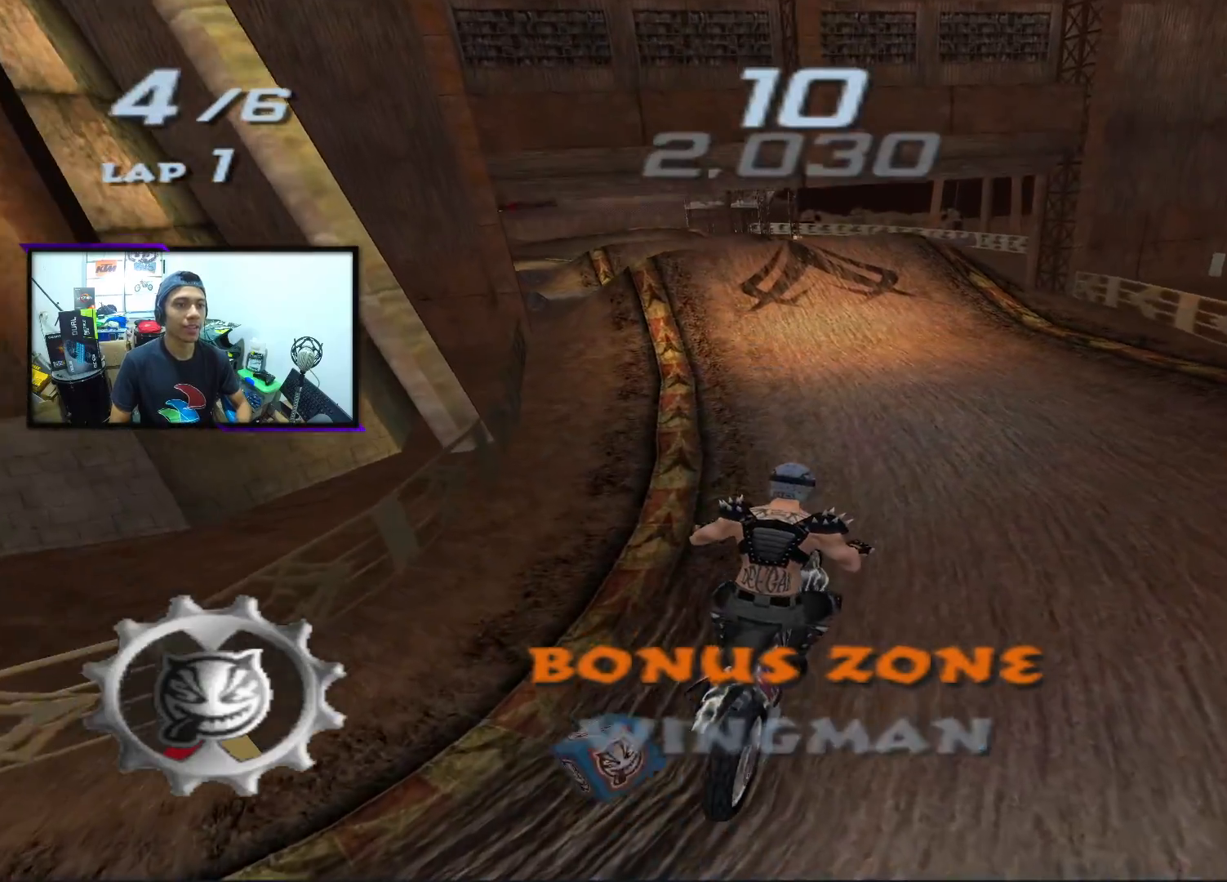
{"buttons": ["CROSS", "SQUARE"], "left_stick": "right", "events": [[333, "SQUARE", "down"], [383, "left_stick", "right"]]}
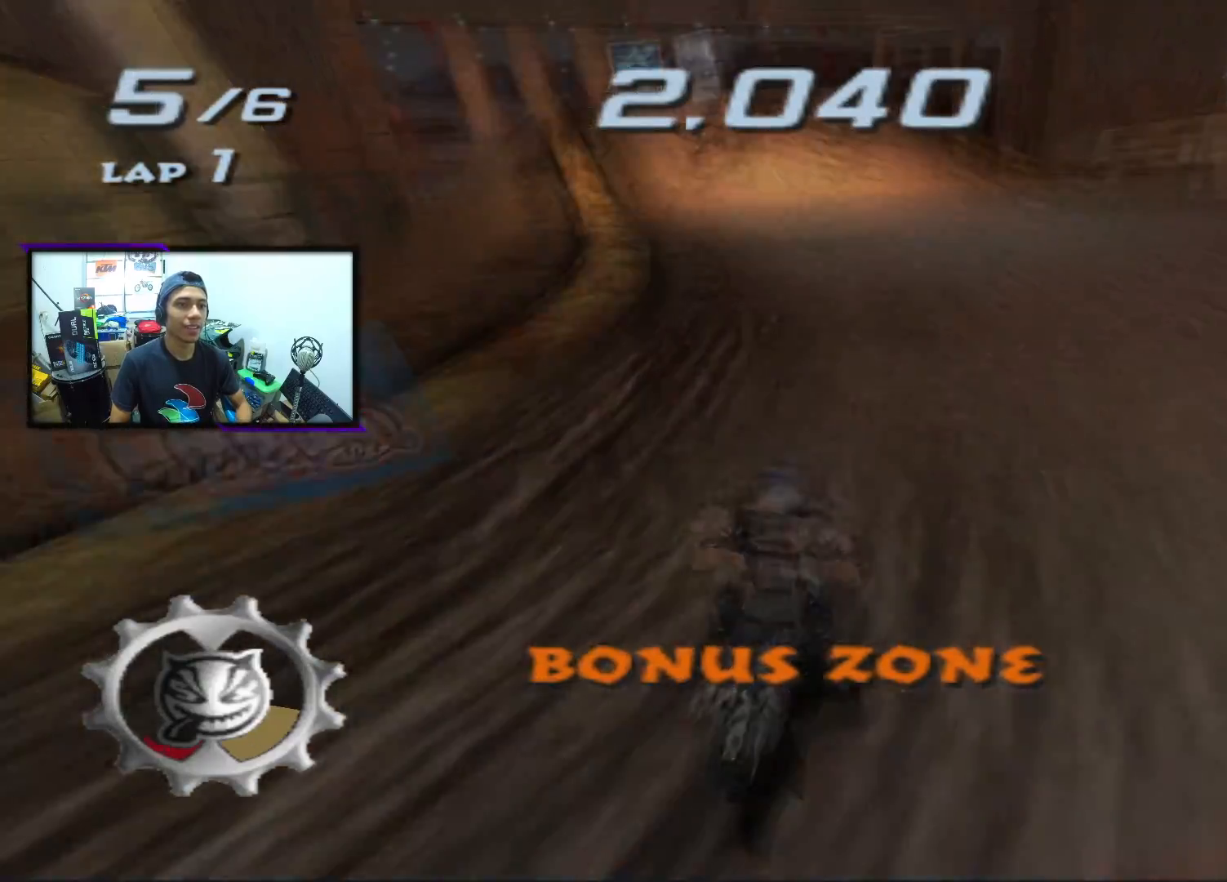
{"buttons": ["CROSS", "SQUARE"], "left_stick": "left", "events": [[33, "left_stick", "center"], [333, "left_stick", "left"]]}
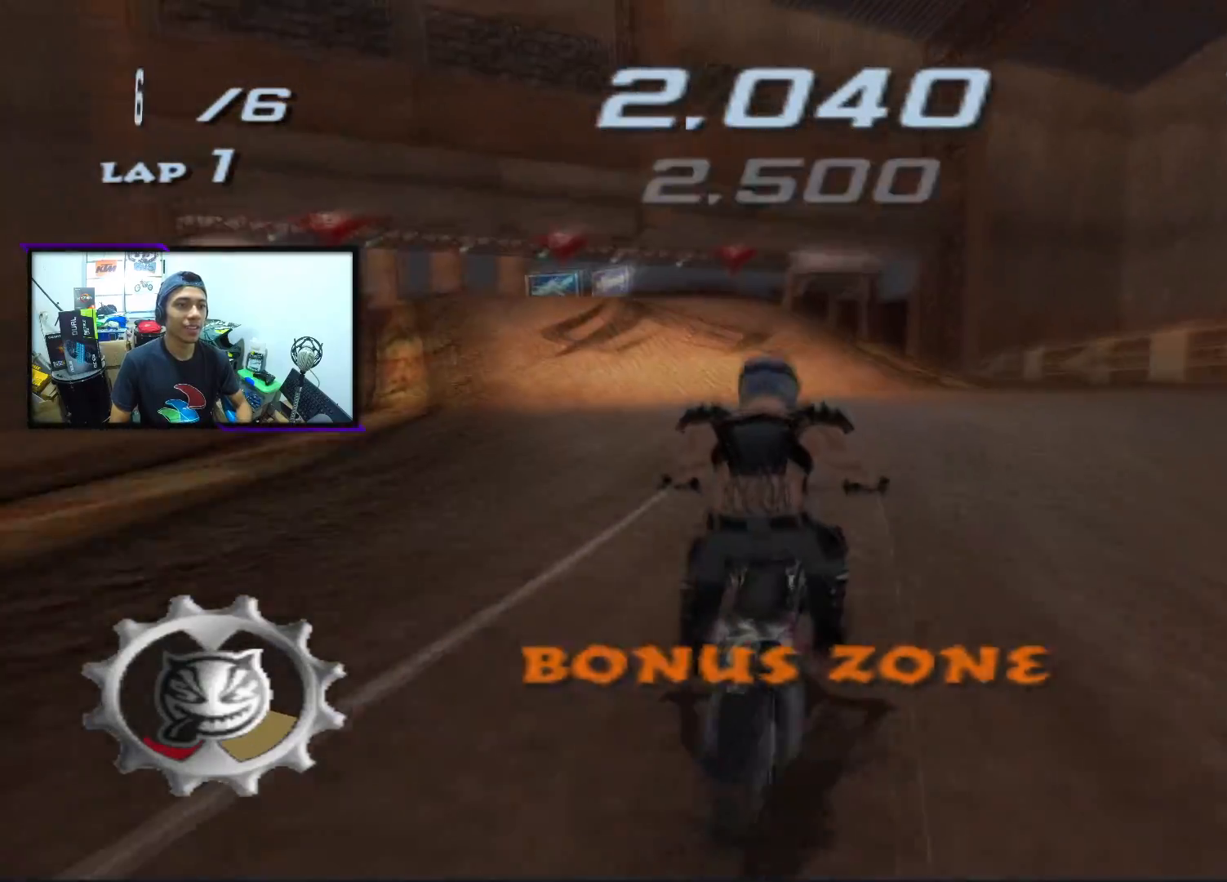
{"buttons": ["CROSS", "SQUARE"], "left_stick": "left", "events": [[50, "left_stick", "center"], [367, "left_stick", "left"]]}
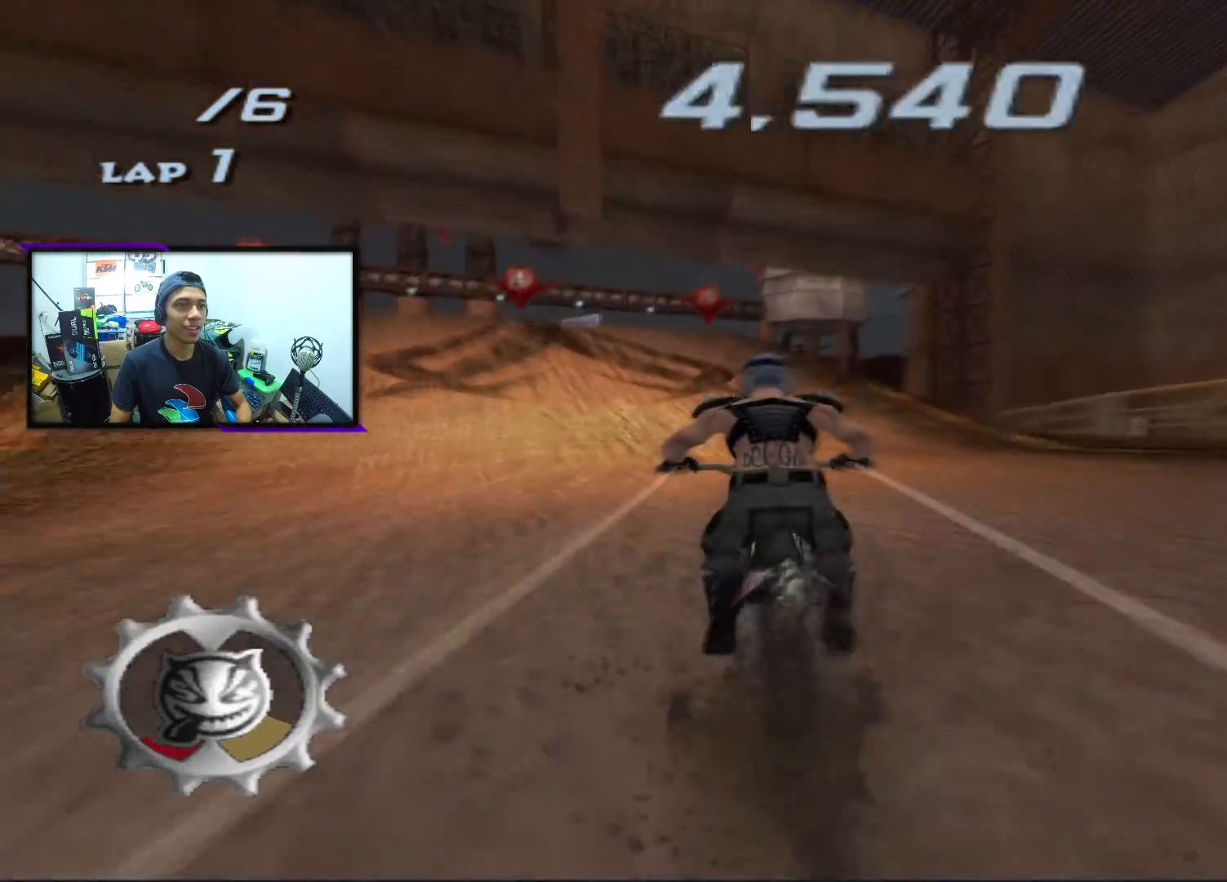
{"buttons": ["CROSS", "SQUARE"], "left_stick": "center", "events": [[83, "left_stick", "center"], [350, "left_stick", "left"], [467, "left_stick", "center"]]}
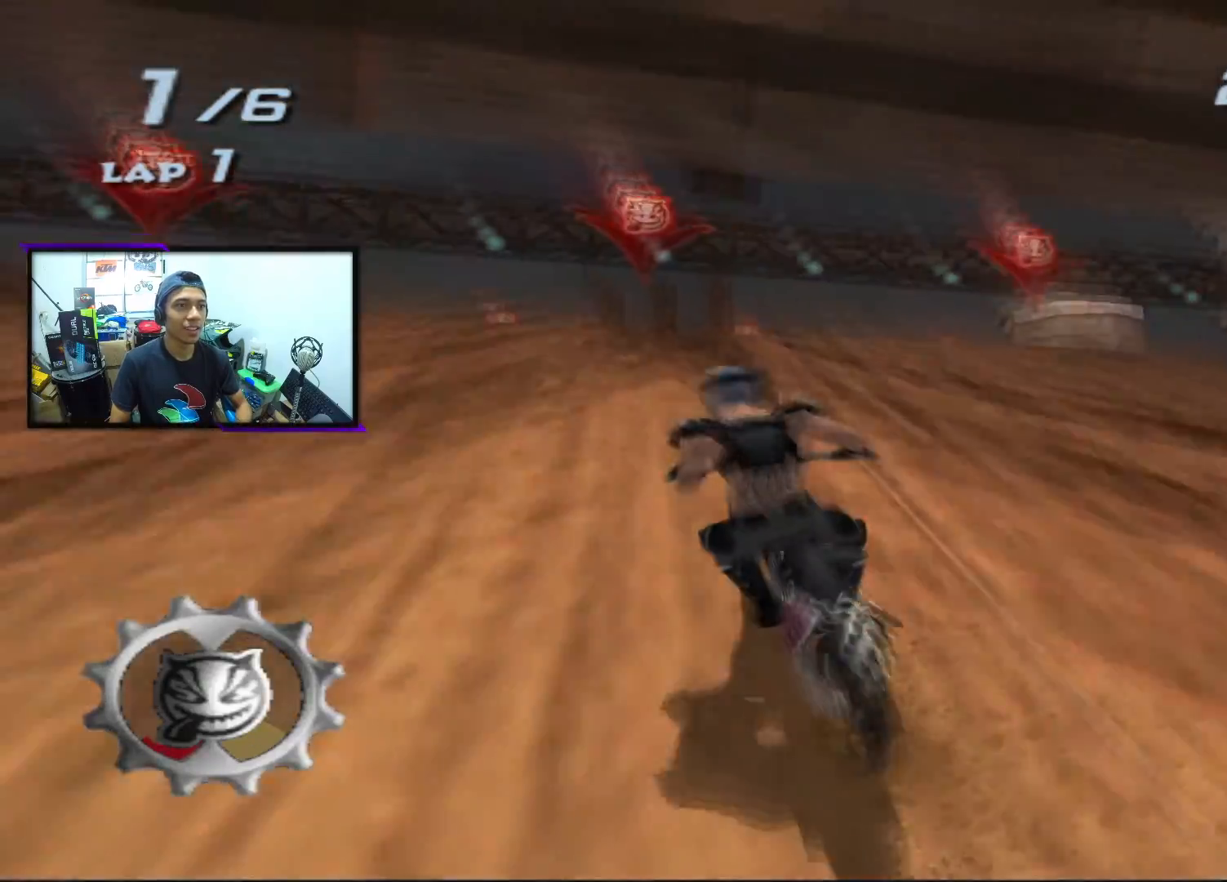
{"buttons": ["CROSS", "SQUARE"], "left_stick": "center", "events": []}
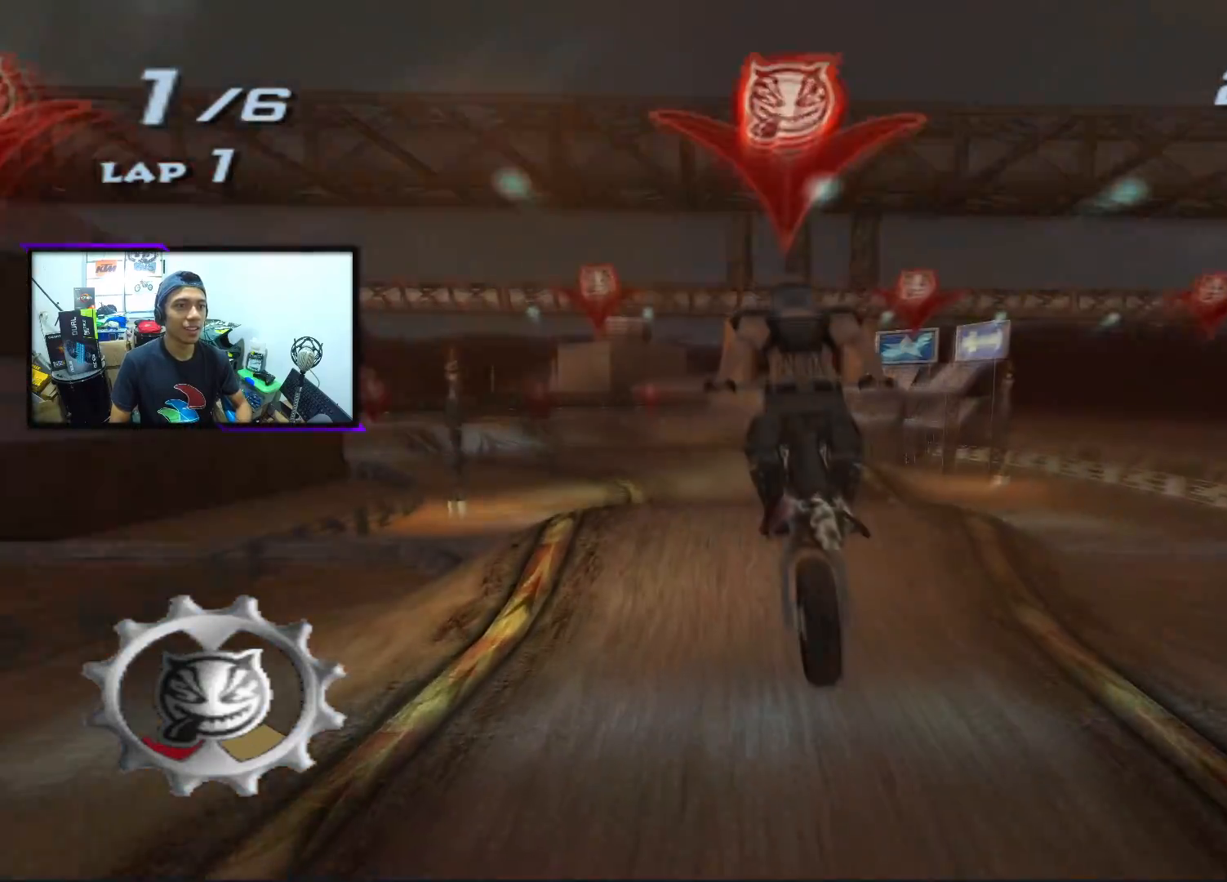
{"buttons": ["CROSS"], "left_stick": "right", "events": [[183, "SQUARE", "up"], [300, "left_stick", "right"]]}
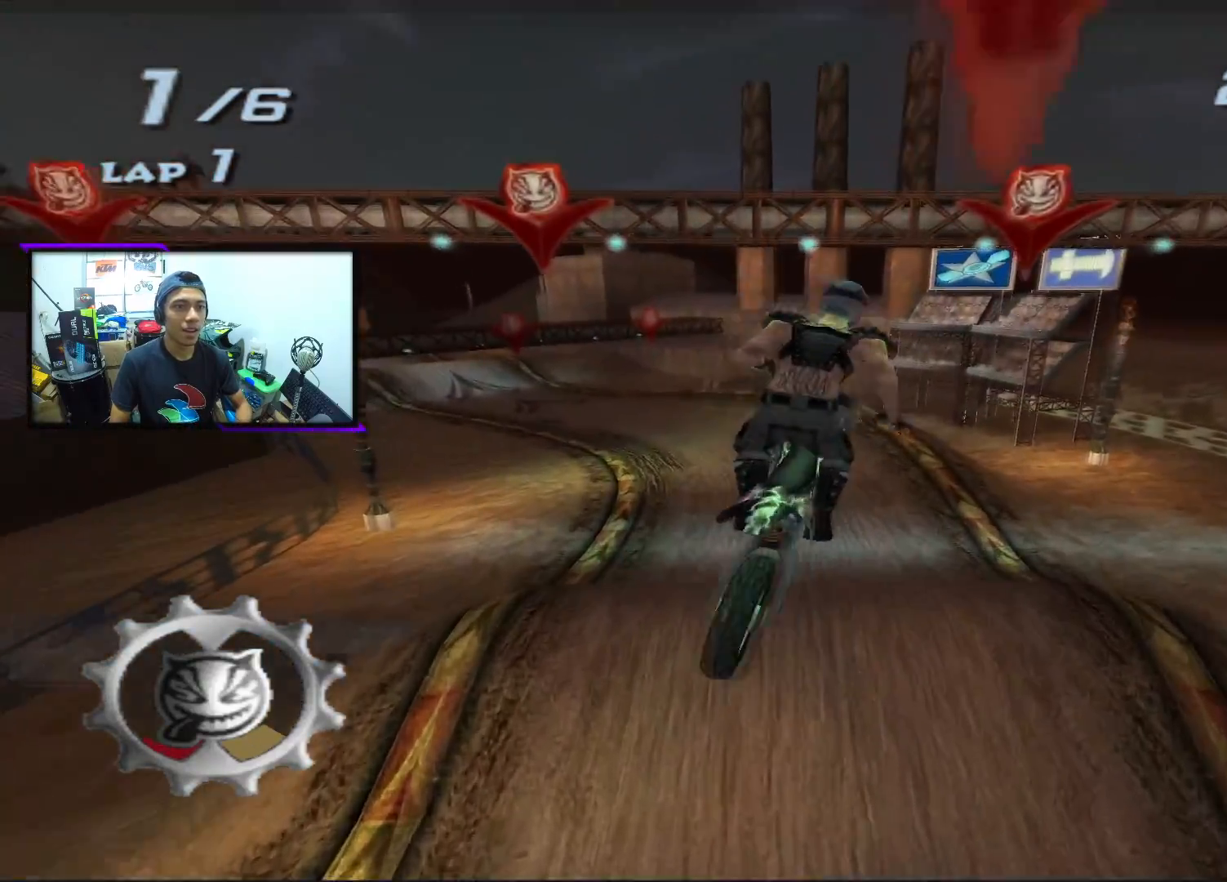
{"buttons": [], "left_stick": "center", "events": [[50, "left_stick", "center"], [500, "CROSS", "up"]]}
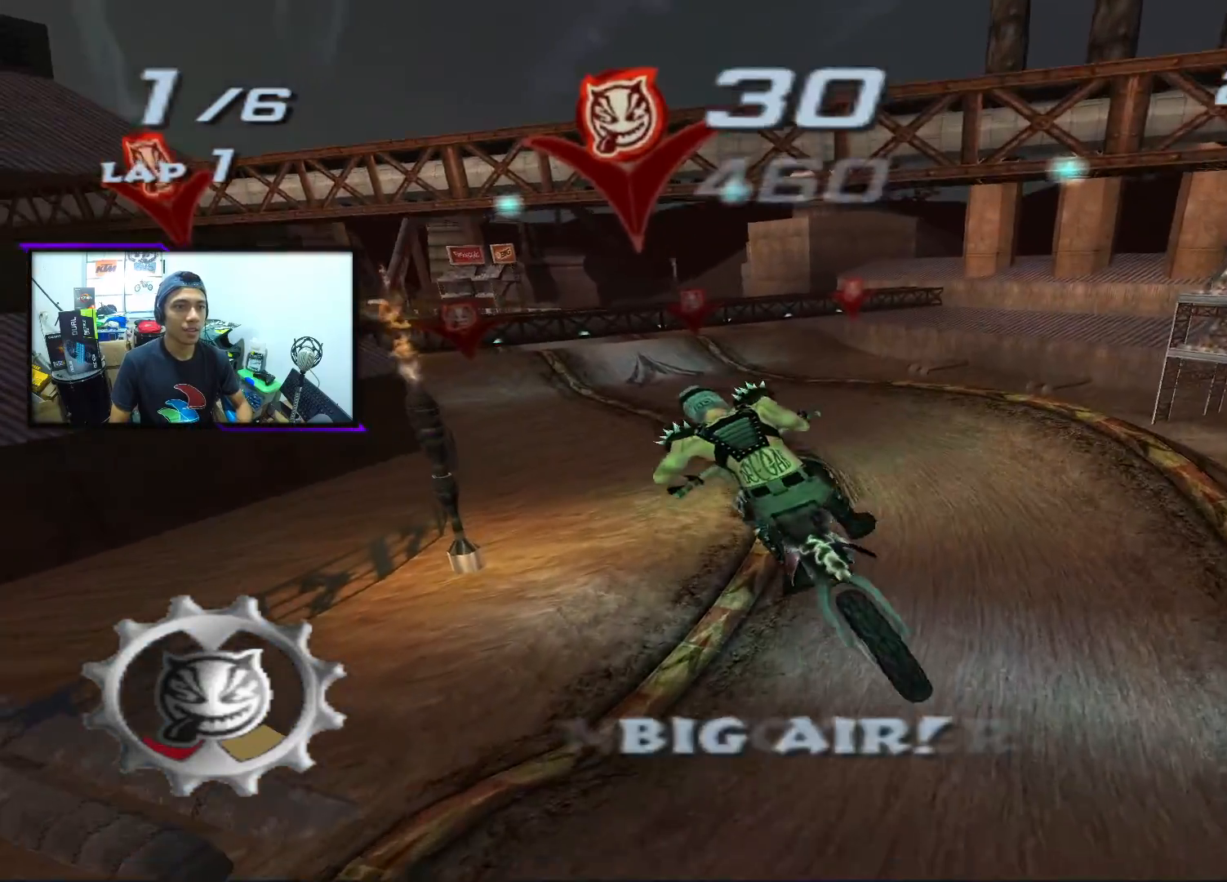
{"buttons": [], "left_stick": "center", "events": [[333, "CROSS", "down"], [450, "CROSS", "up"]]}
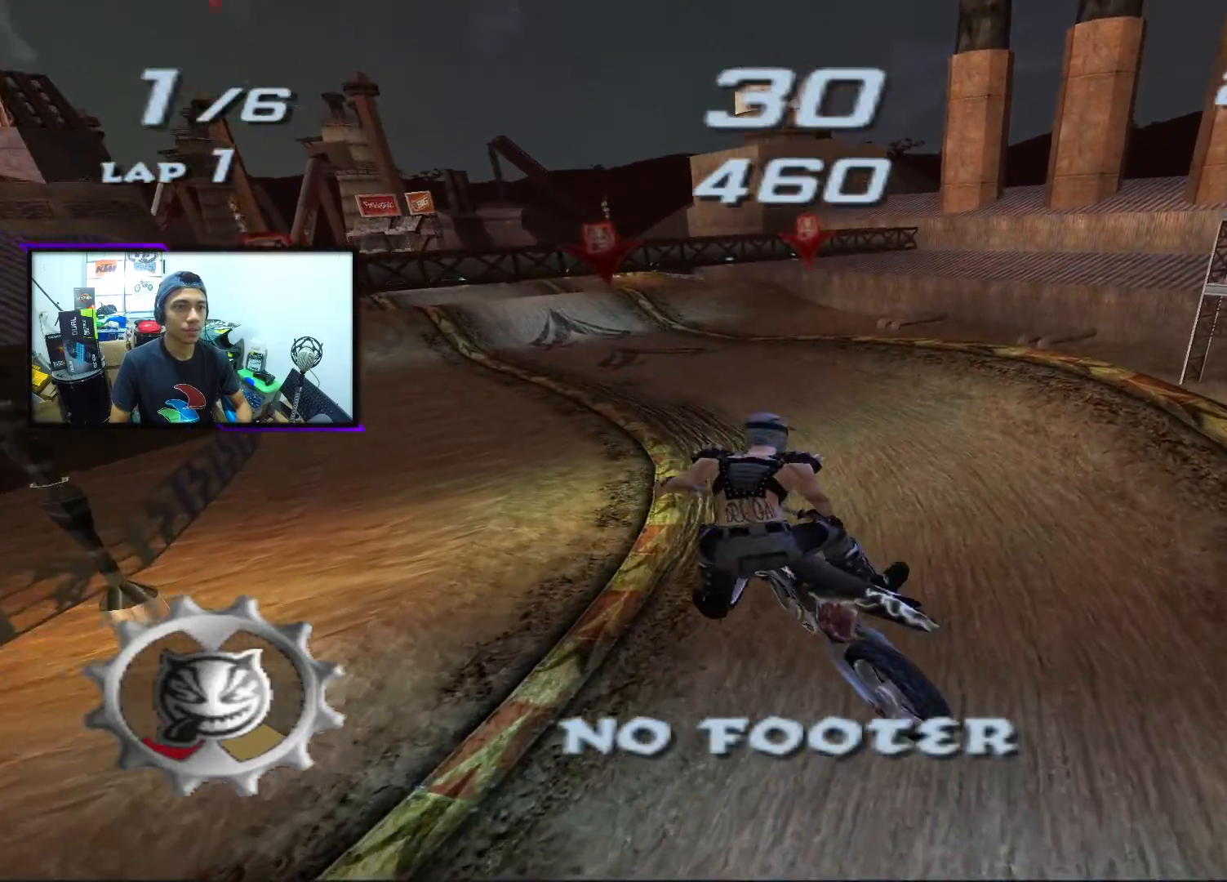
{"buttons": ["CROSS"], "left_stick": "center", "events": [[17, "CROSS", "down"], [117, "CROSS", "up"], [217, "CROSS", "down"]]}
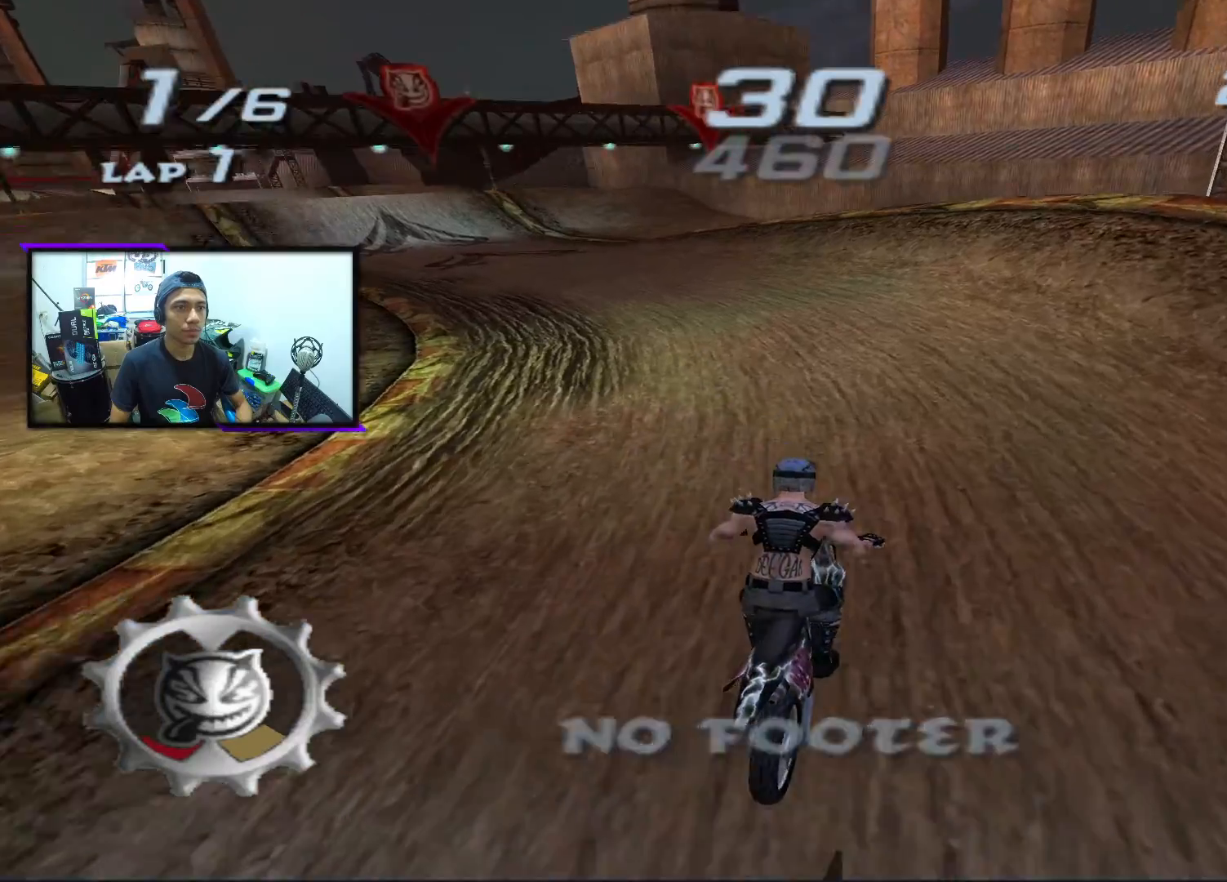
{"buttons": ["CROSS", "SQUARE"], "left_stick": "left", "events": [[100, "left_stick", "left"], [117, "SQUARE", "down"], [317, "left_stick", "center"], [467, "left_stick", "left"]]}
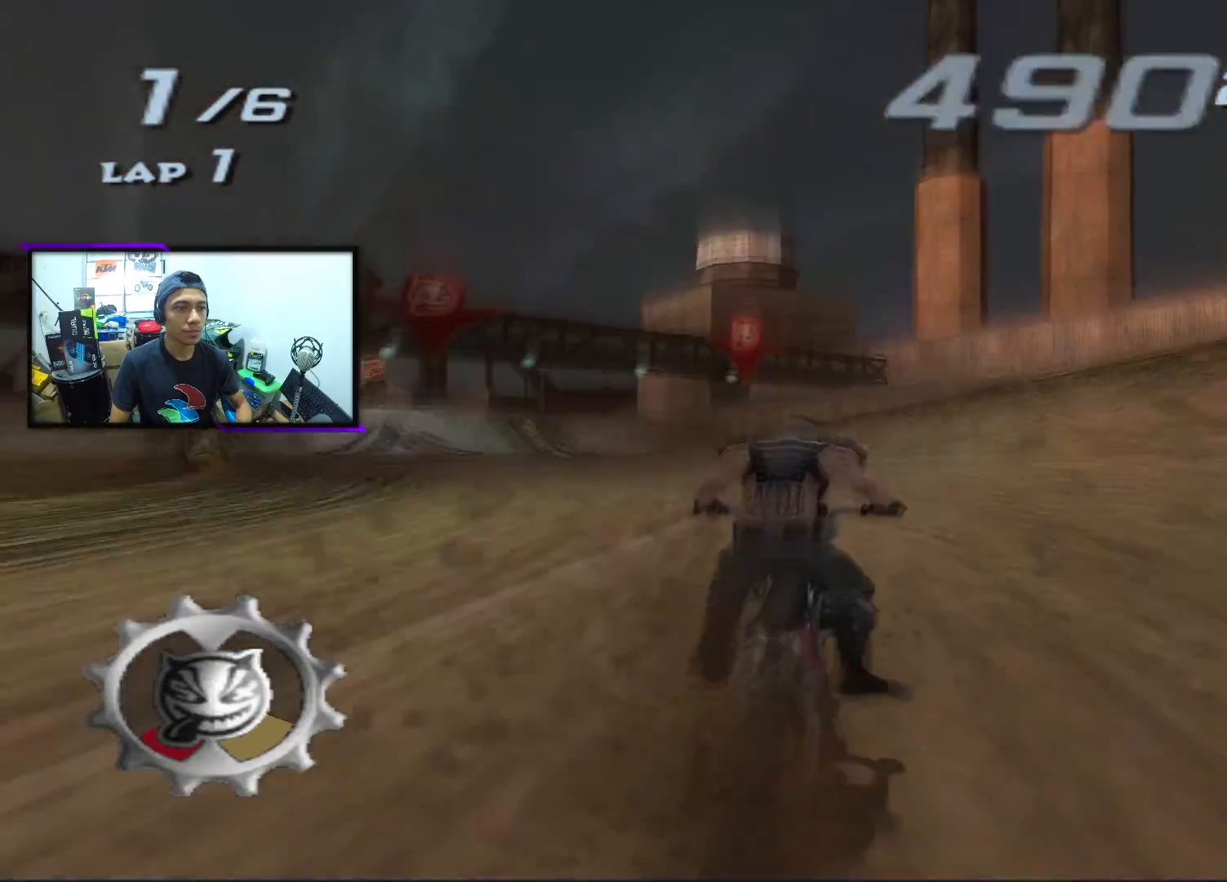
{"buttons": ["CROSS", "SQUARE"], "left_stick": "center", "events": [[400, "SQUARE", "up"], [400, "left_stick", "center"], [483, "SQUARE", "down"]]}
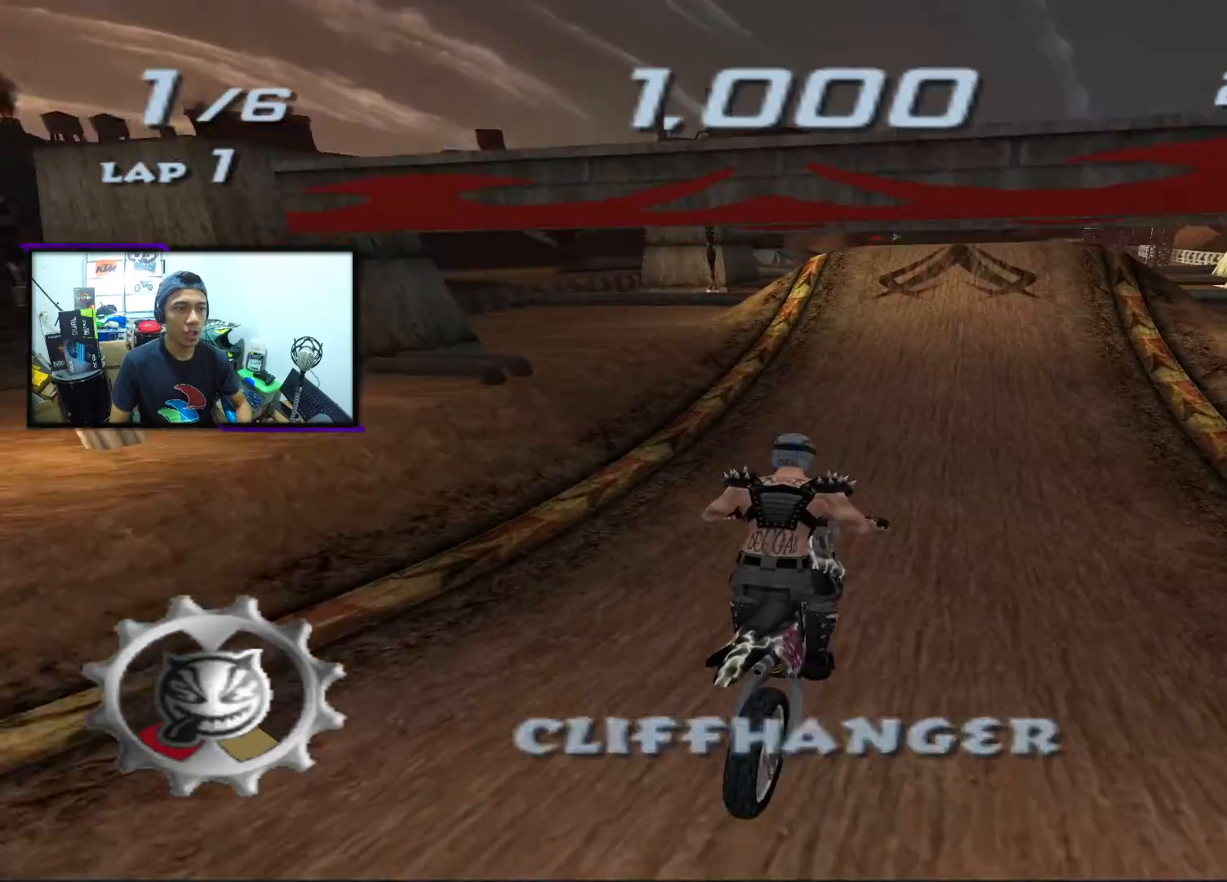
{"buttons": ["CROSS", "SQUARE"], "left_stick": "center", "events": []}
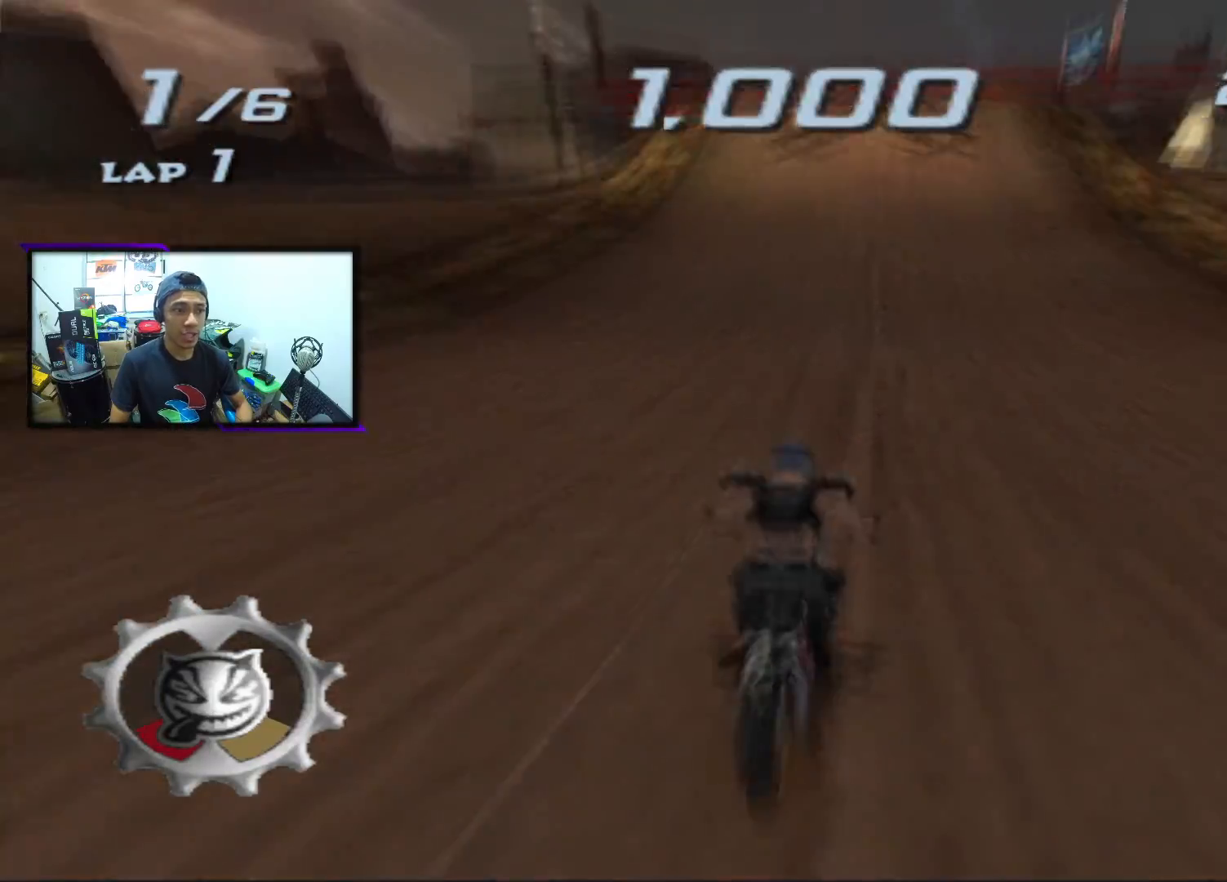
{"buttons": ["CROSS", "SQUARE"], "left_stick": "center", "events": []}
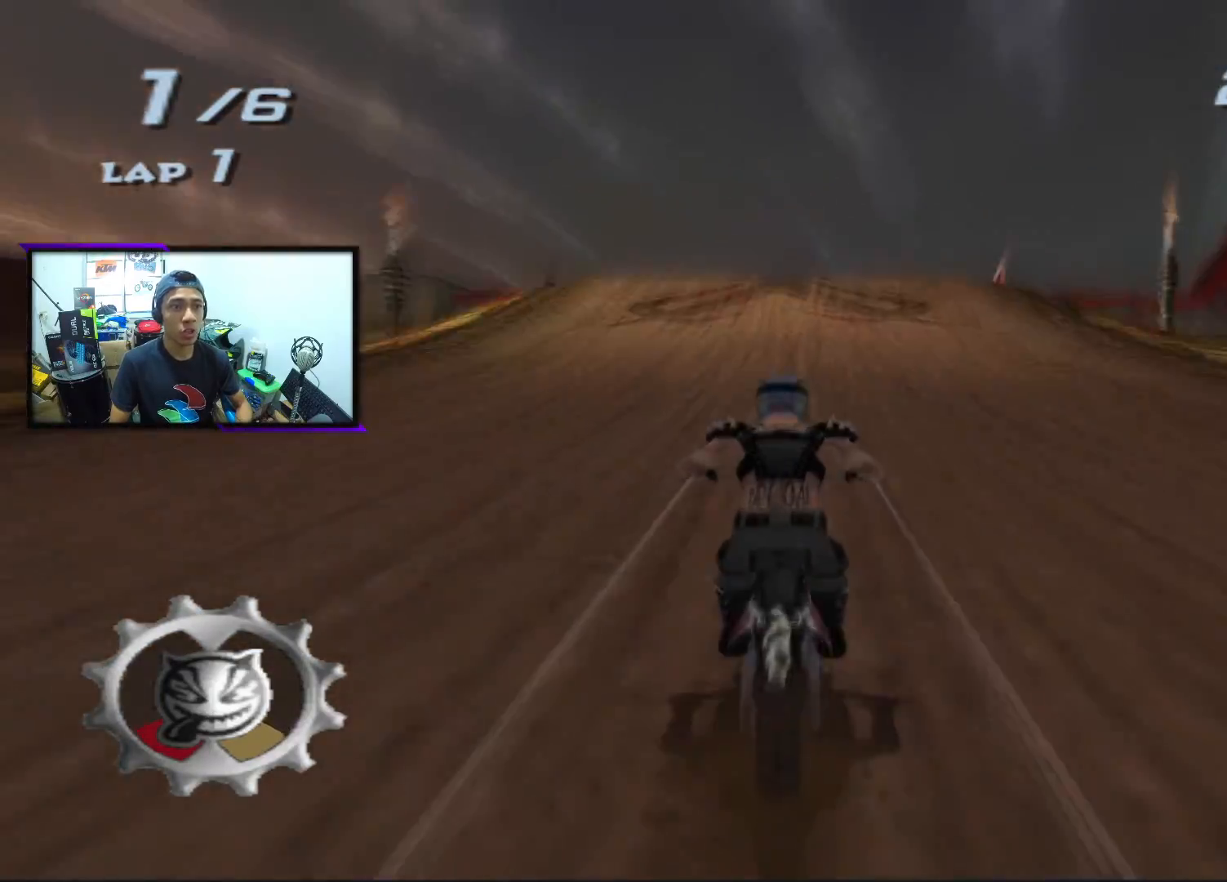
{"buttons": ["CROSS", "SQUARE"], "left_stick": "center", "events": []}
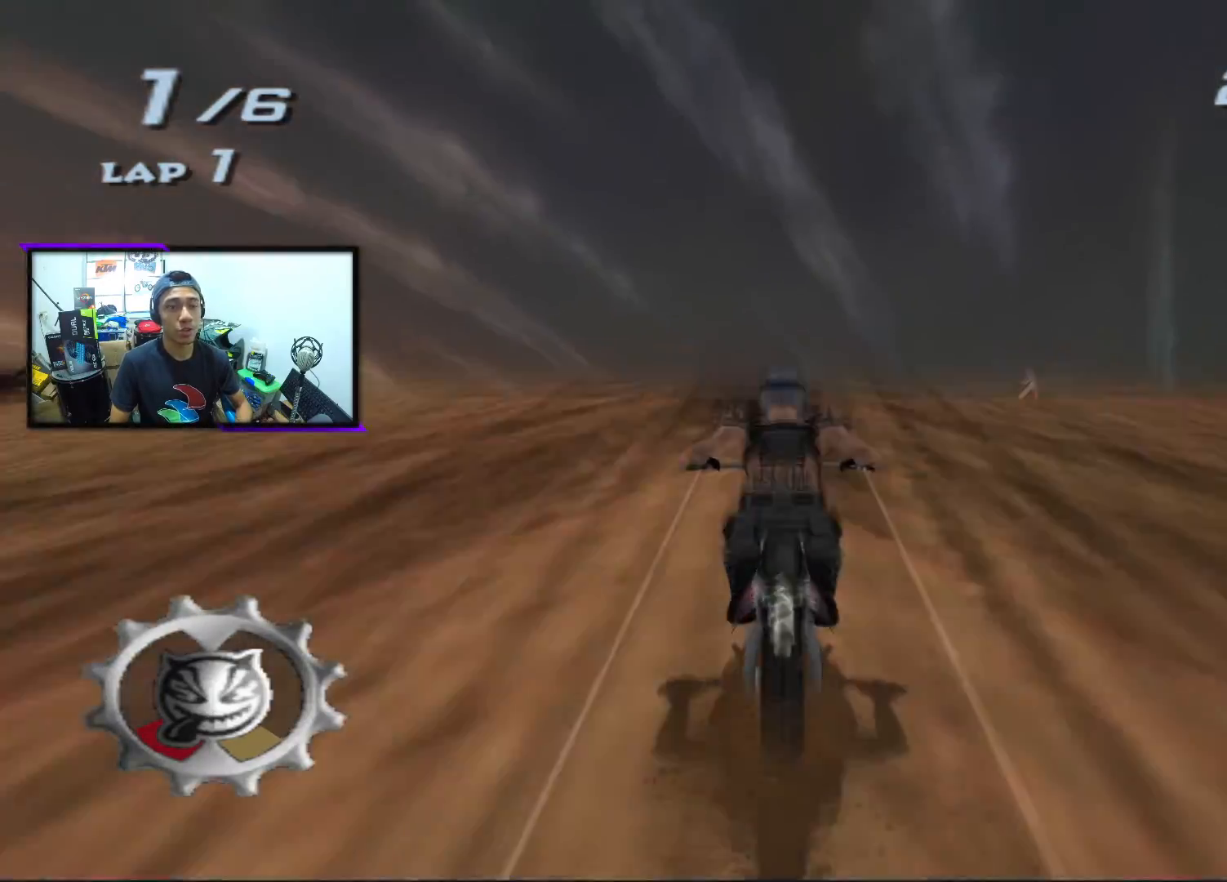
{"buttons": ["R2"], "left_stick": "right", "events": [[167, "CROSS", "up"], [167, "R2", "down"], [167, "SQUARE", "up"], [250, "left_stick", "right"]]}
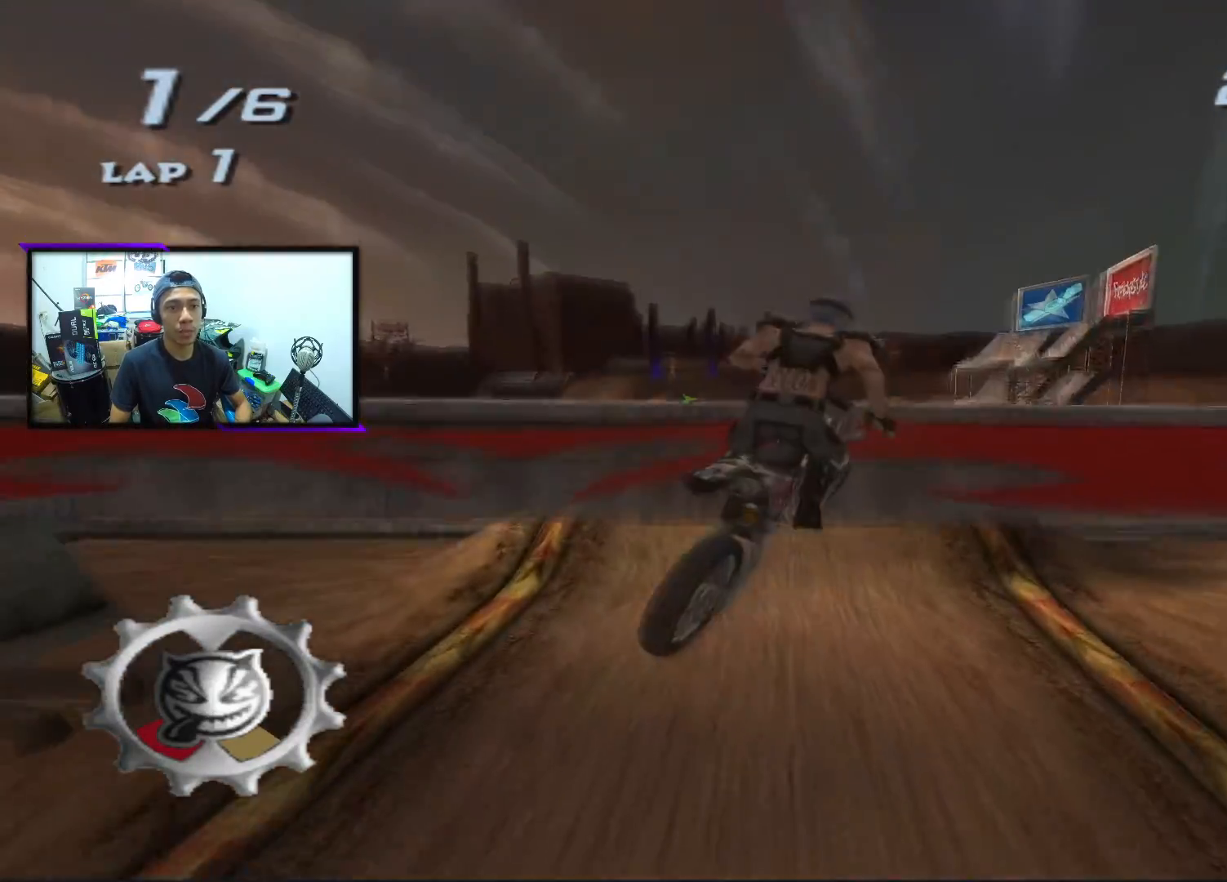
{"buttons": ["R2"], "left_stick": "left", "events": [[133, "left_stick", "center"], [183, "left_stick", "left"]]}
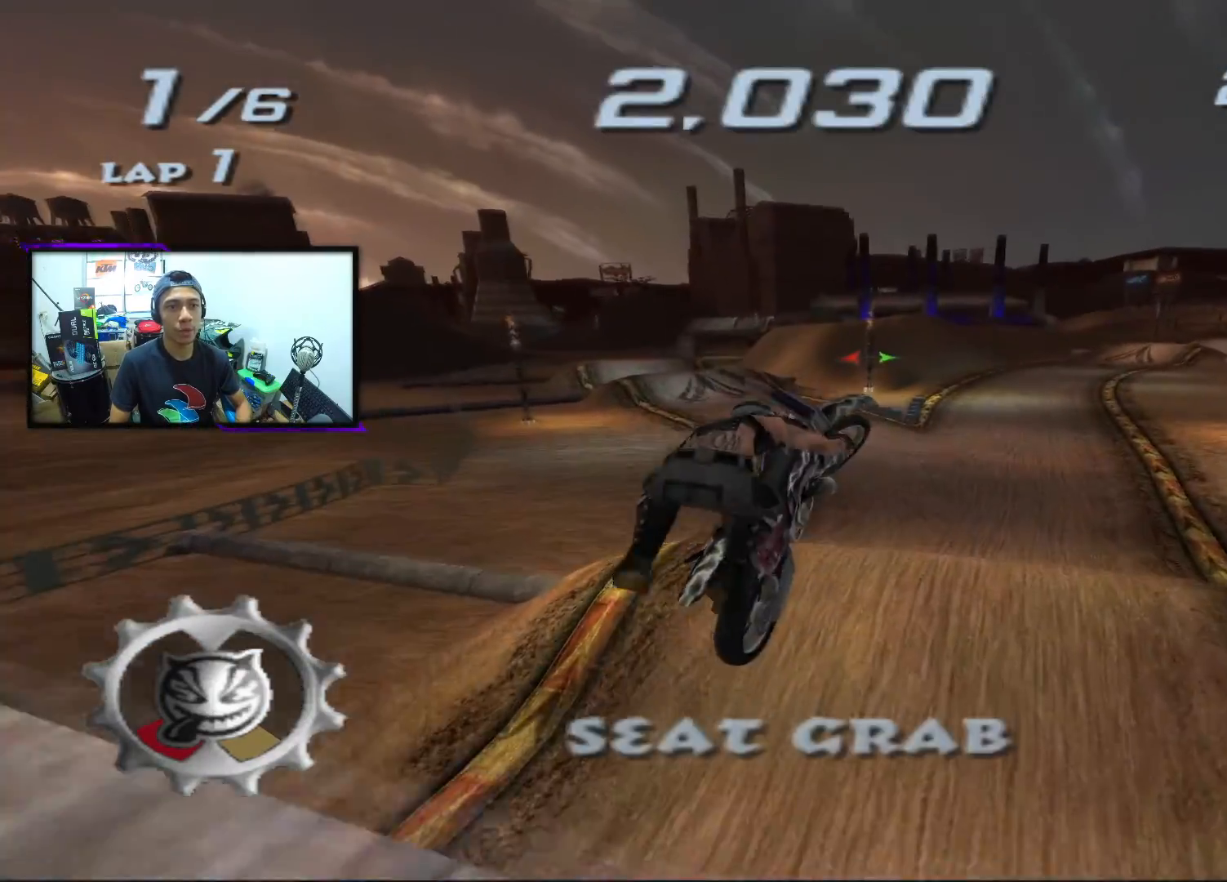
{"buttons": [], "left_stick": "left", "events": [[183, "R2", "up"]]}
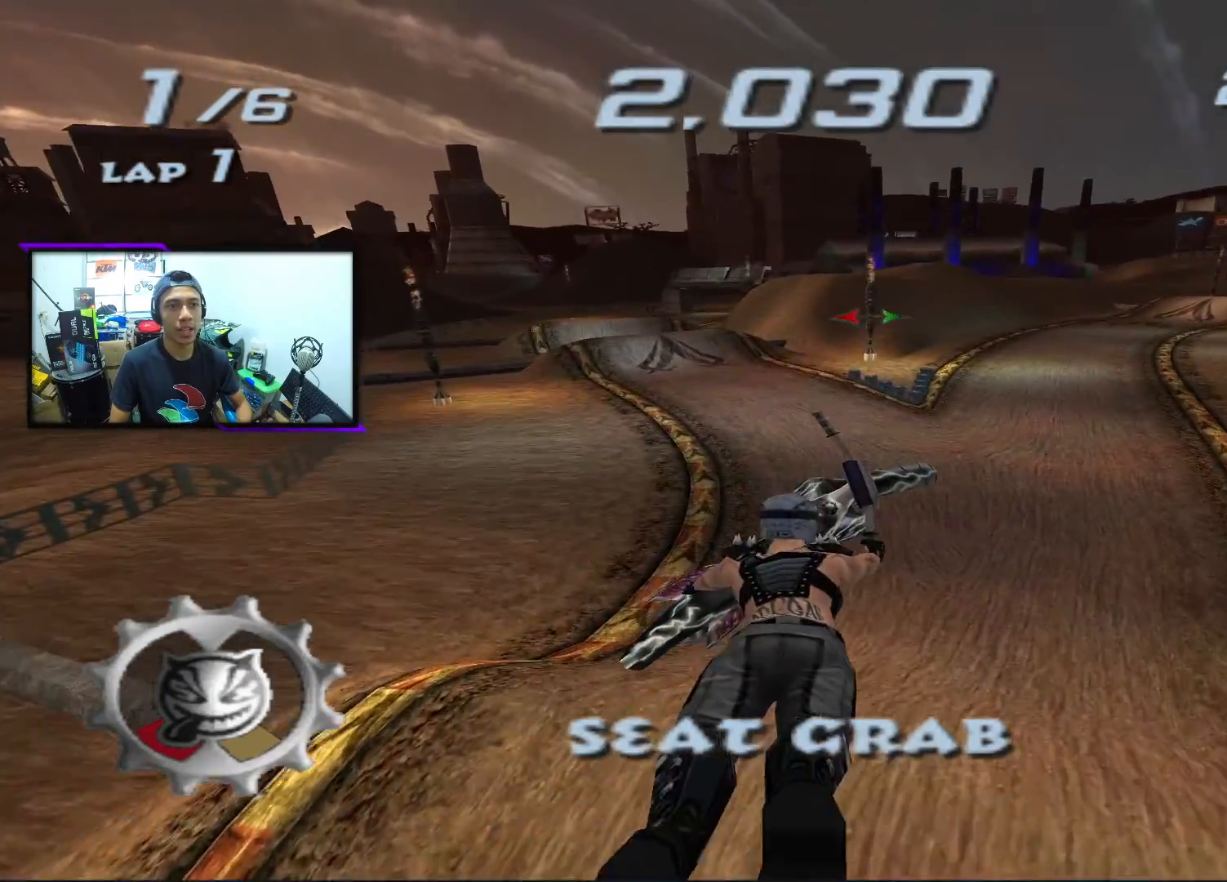
{"buttons": [], "left_stick": "center", "events": [[350, "left_stick", "center"]]}